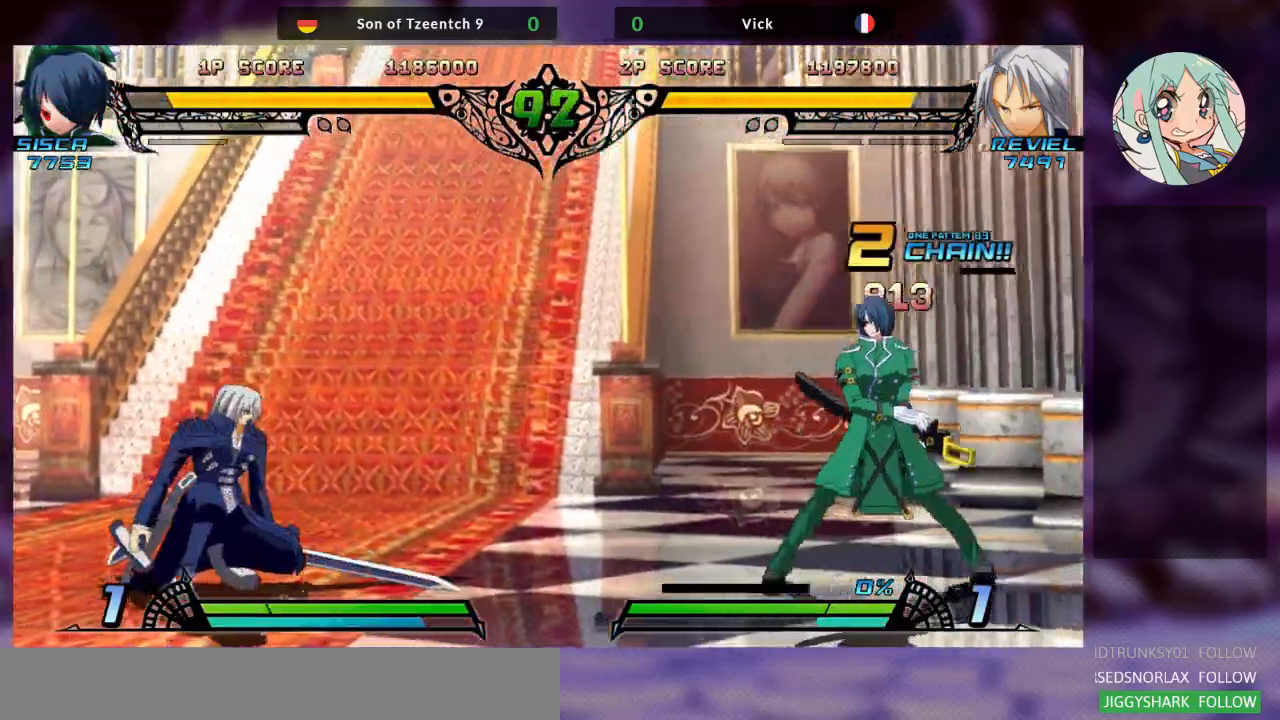
Gameplay with a controller (arcade stick); each line is a JSON object with the inputs held at the frame after it. "events" lists button and stick changes between this image and that frame as [ms after this image, input, new state], when the widget could be followed in between. Not read: L3 R3.
{"buttons": [], "left_stick": "center", "events": [[267, "left_stick", "down"], [367, "left_stick", "right"], [433, "TRIANGLE", "down"], [500, "TRIANGLE", "up"], [500, "left_stick", "center"]]}
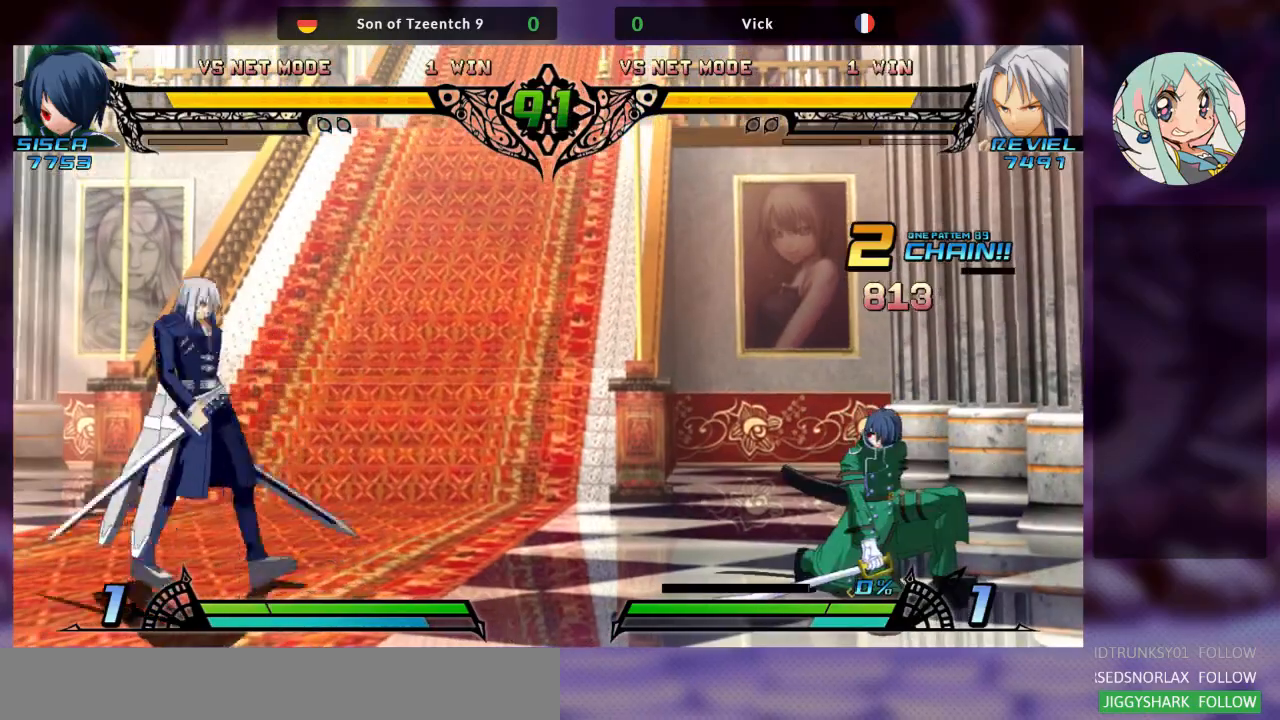
{"buttons": [], "left_stick": "left", "events": [[200, "left_stick", "left"]]}
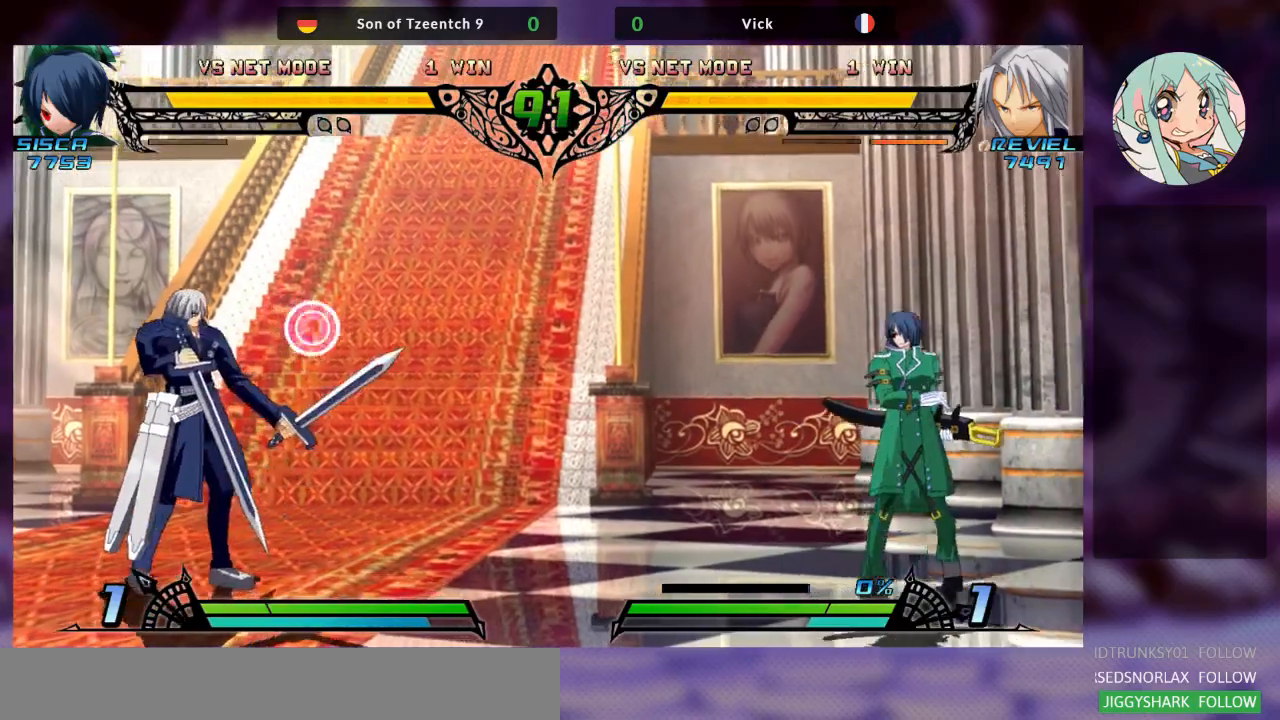
{"buttons": [], "left_stick": "left", "events": []}
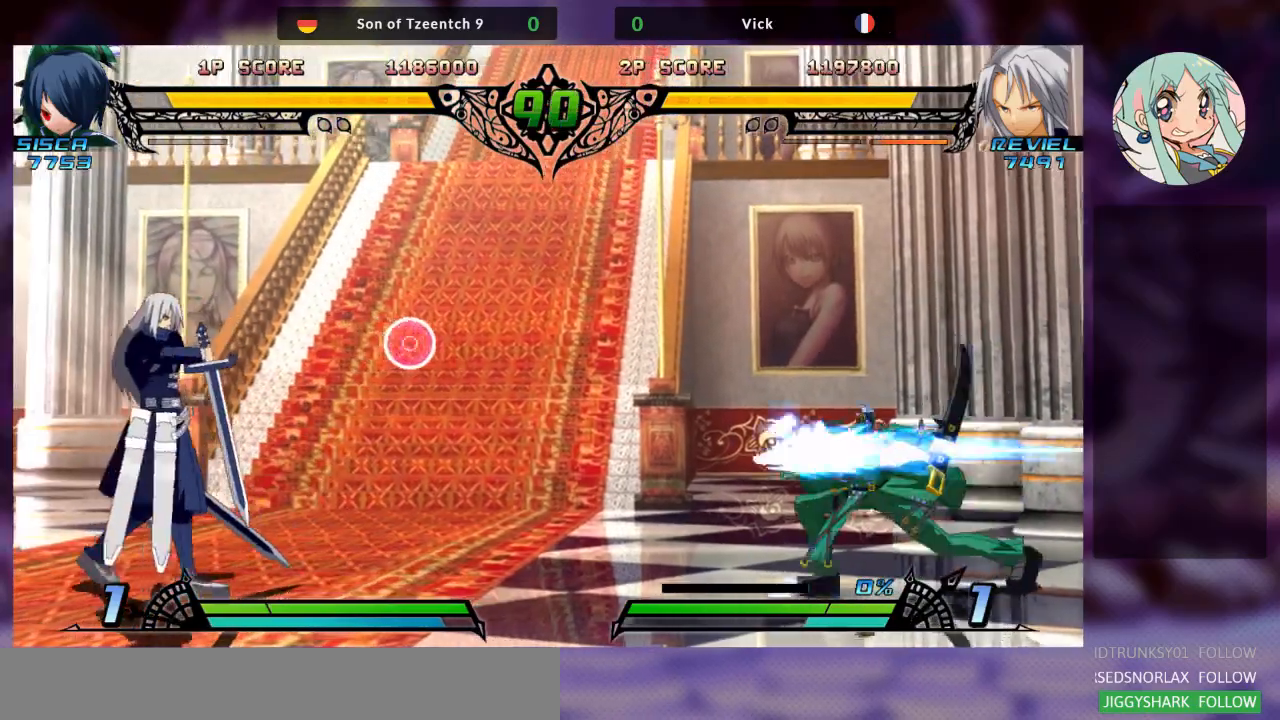
{"buttons": [], "left_stick": "left"}
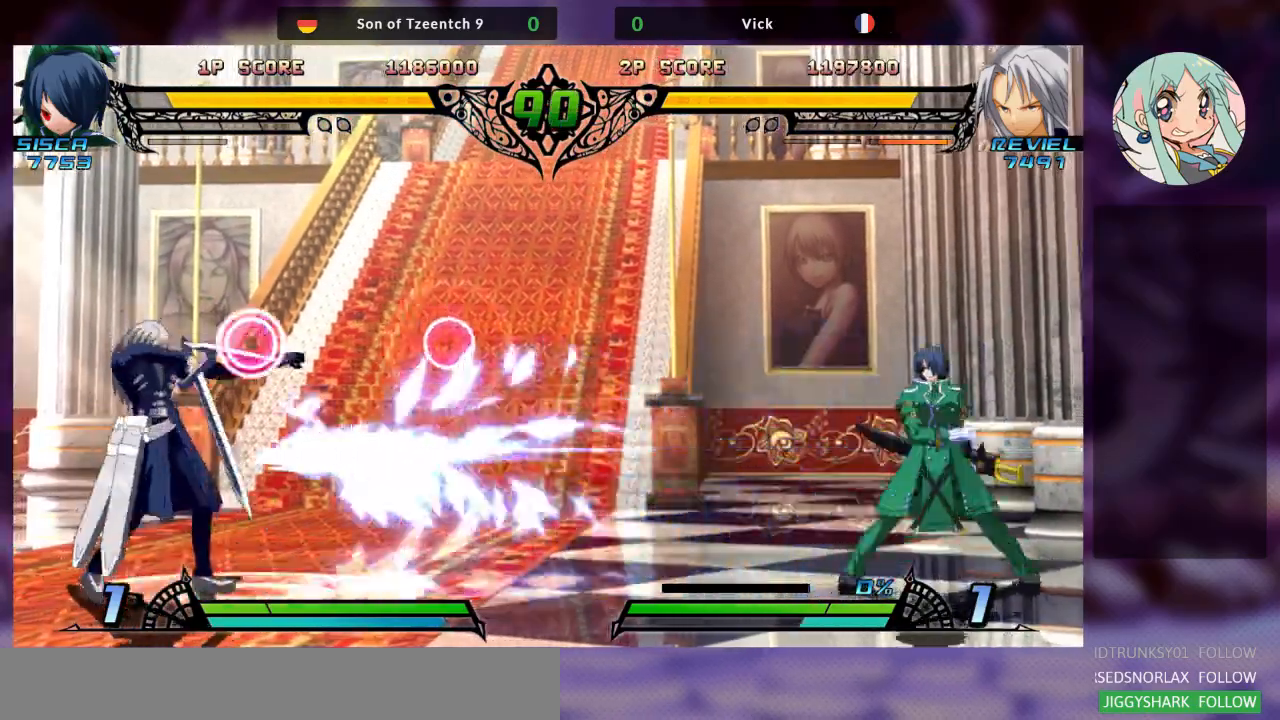
{"buttons": [], "left_stick": "left", "events": []}
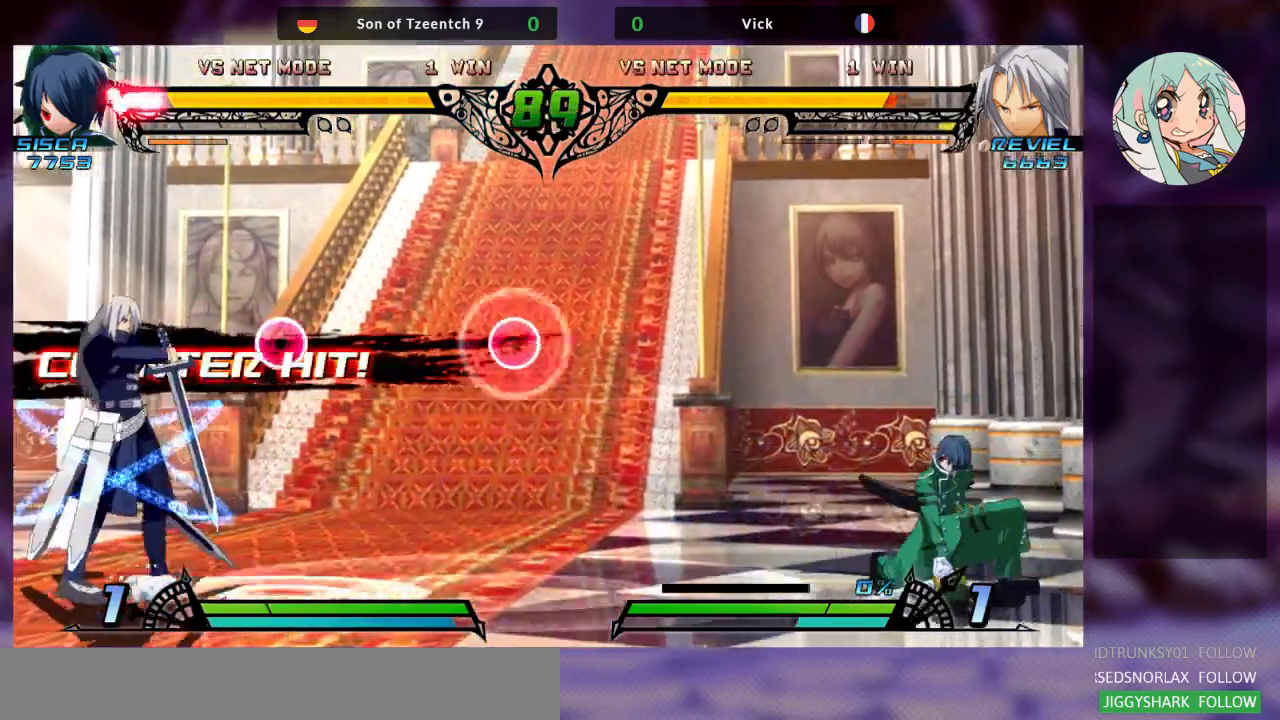
{"buttons": ["TRIANGLE", "R2"], "left_stick": "center", "events": [[433, "R2", "down"], [500, "TRIANGLE", "down"], [500, "left_stick", "center"]]}